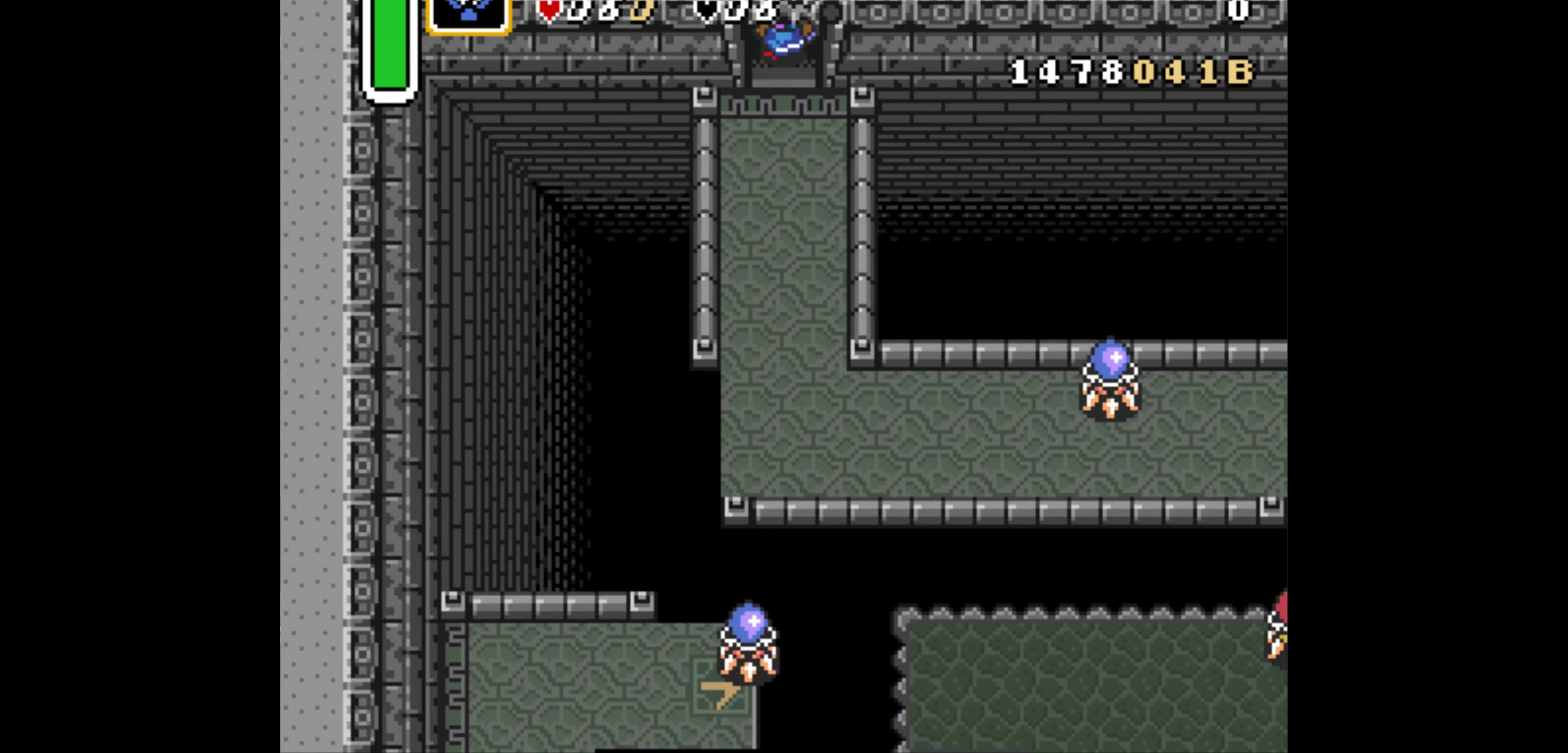
Gameplay with a controller (Nintendo layout); each line is a JSON object with the inputs held at the frame after it. "events" lists button and stick changes between this image and that frame as [ms after this image, input, new state], when the widget could be followed in between. Not read: L3 R3.
{"buttons": ["DPAD_UP"], "events": []}
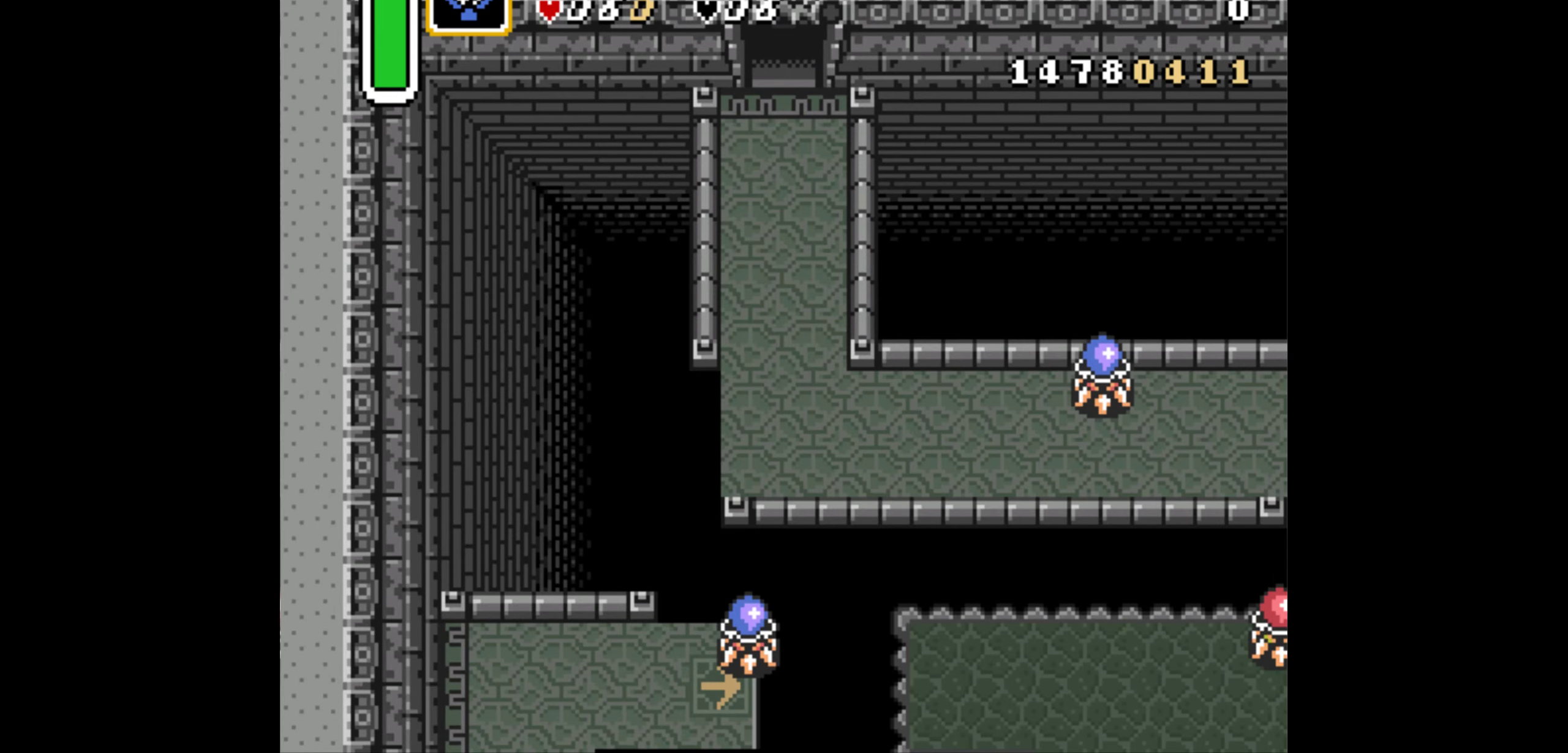
{"buttons": ["DPAD_UP"], "events": []}
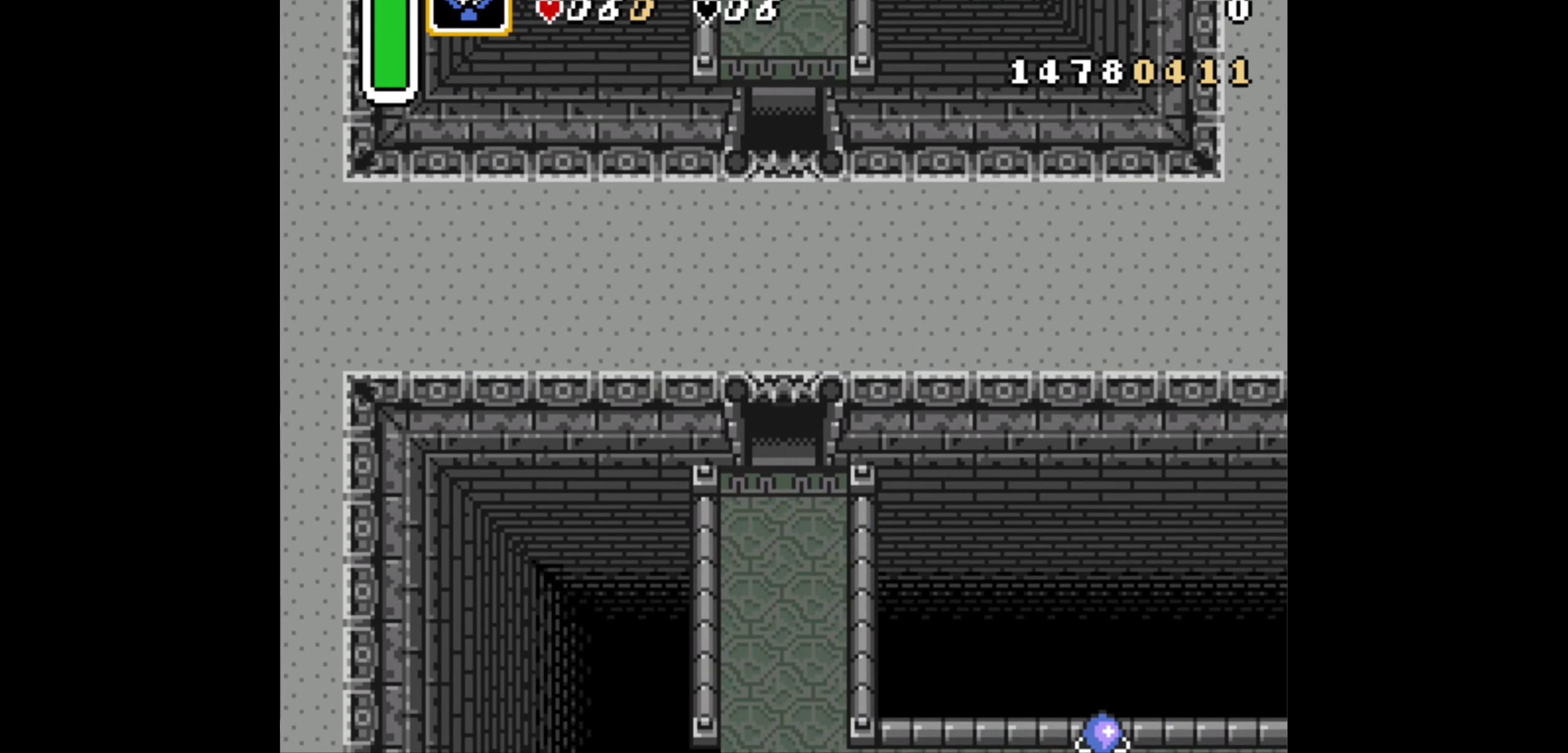
{"buttons": ["DPAD_UP"], "events": []}
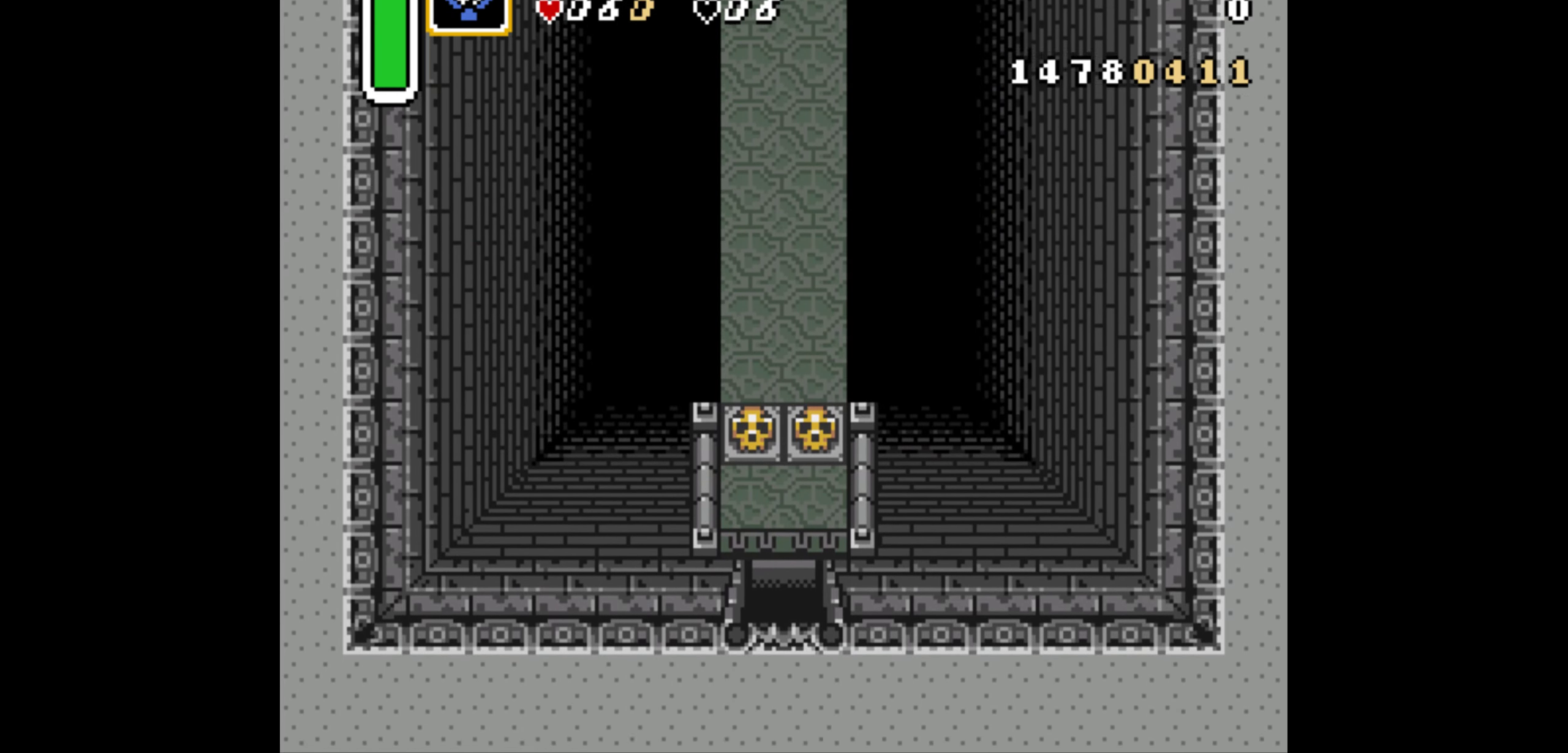
{"buttons": ["DPAD_UP"], "events": []}
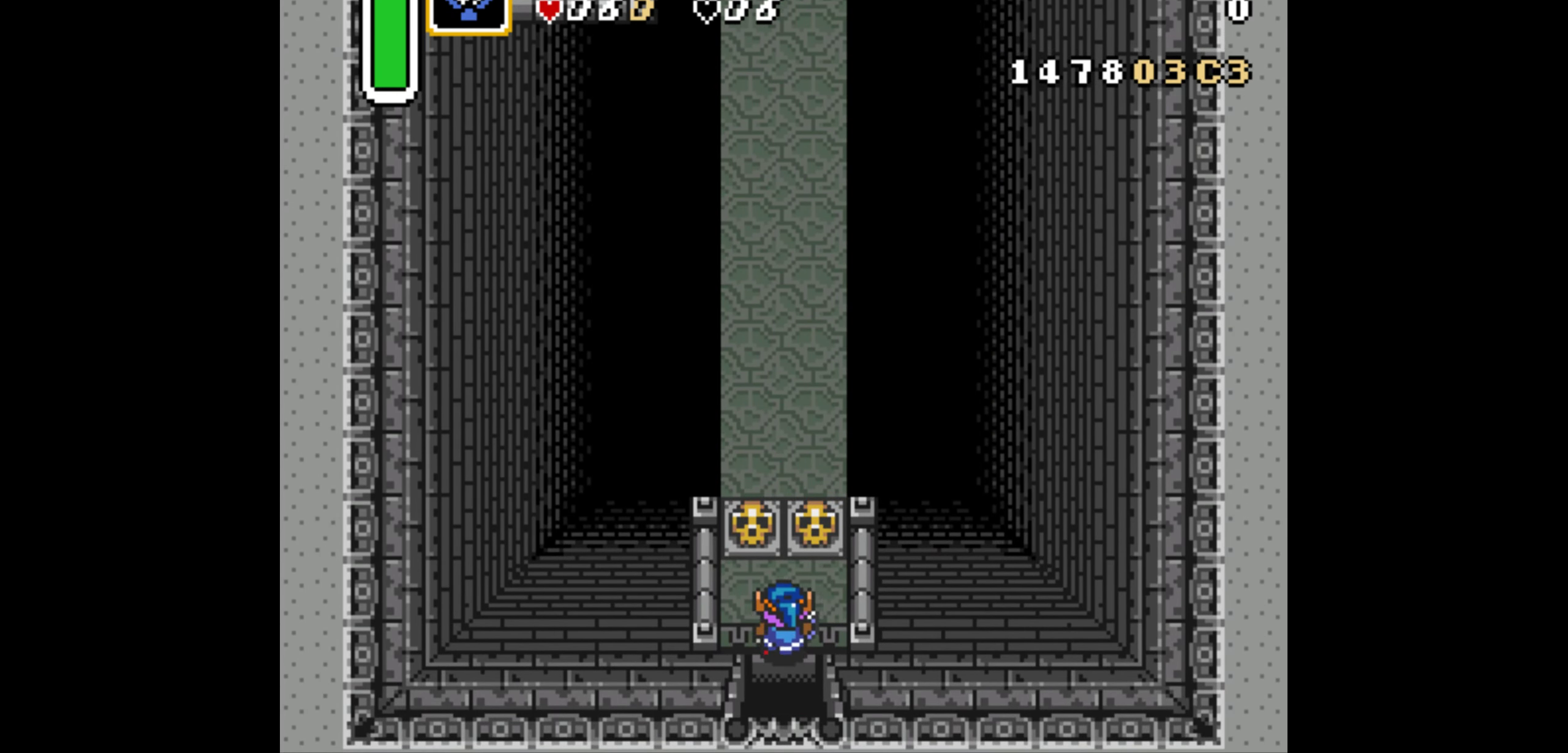
{"buttons": ["DPAD_UP"], "events": [[33, "DPAD_LEFT", "down"], [233, "DPAD_LEFT", "up"], [266, "A", "down"], [350, "A", "up"]]}
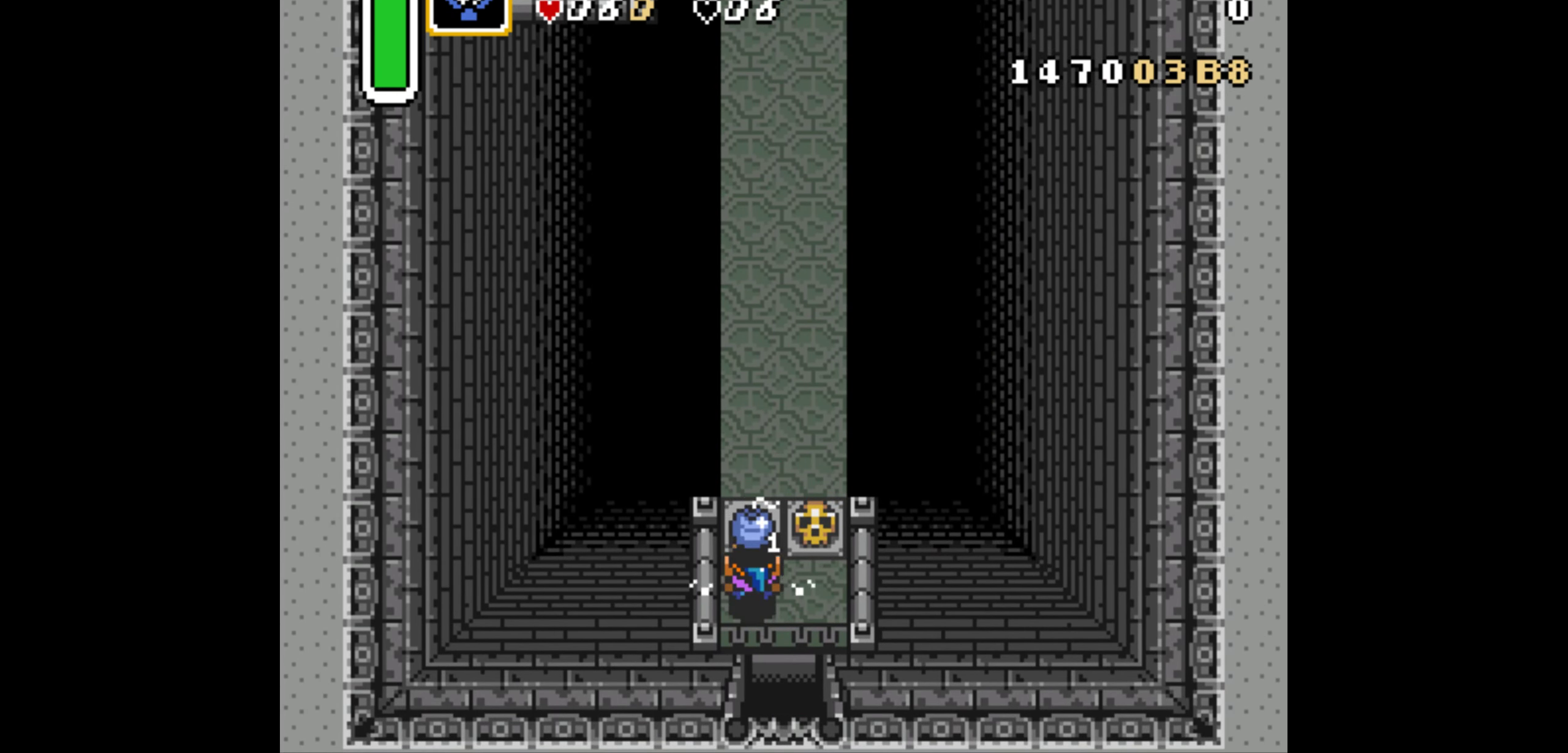
{"buttons": ["DPAD_UP"], "events": []}
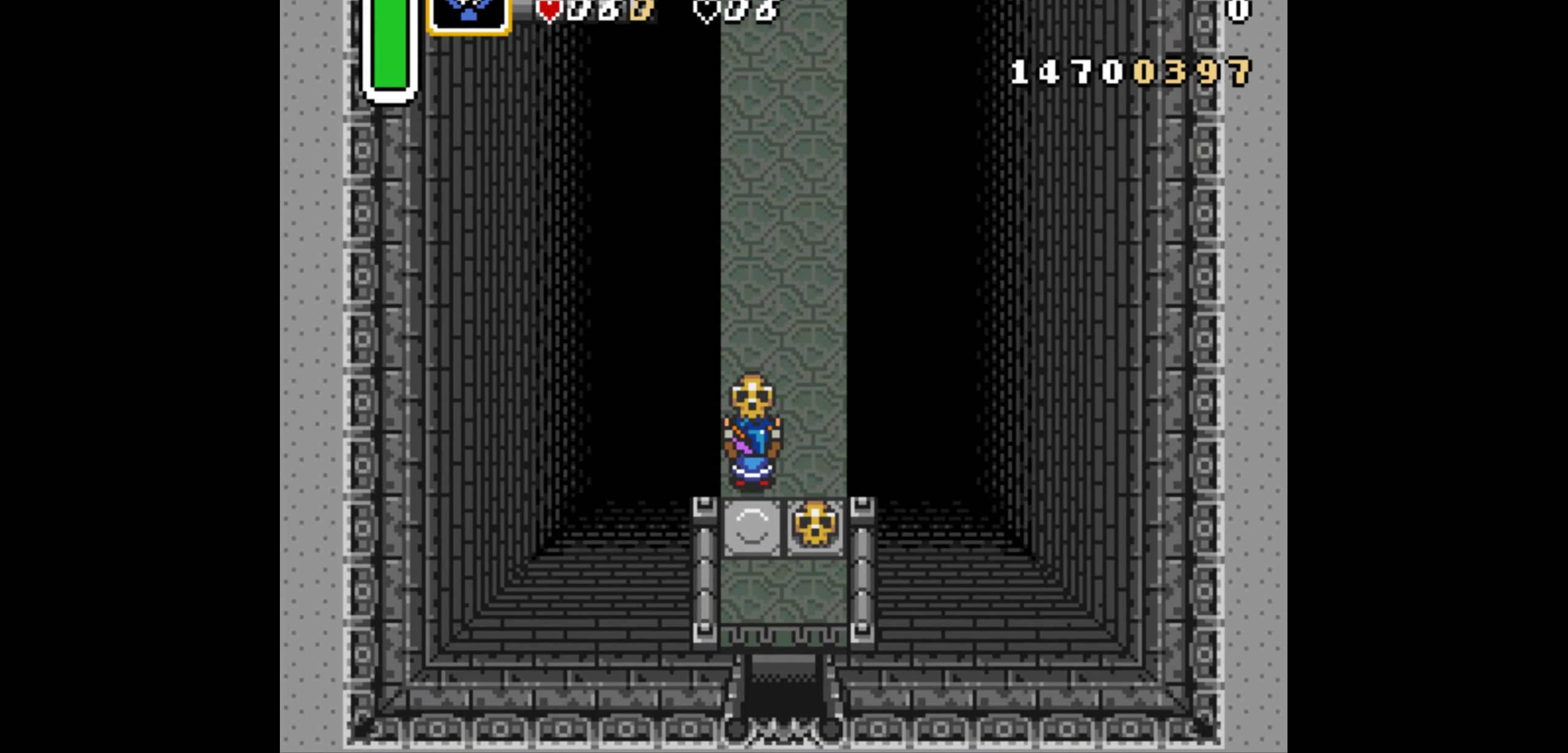
{"buttons": ["DPAD_UP"], "events": [[33, "DPAD_LEFT", "down"], [116, "DPAD_LEFT", "up"]]}
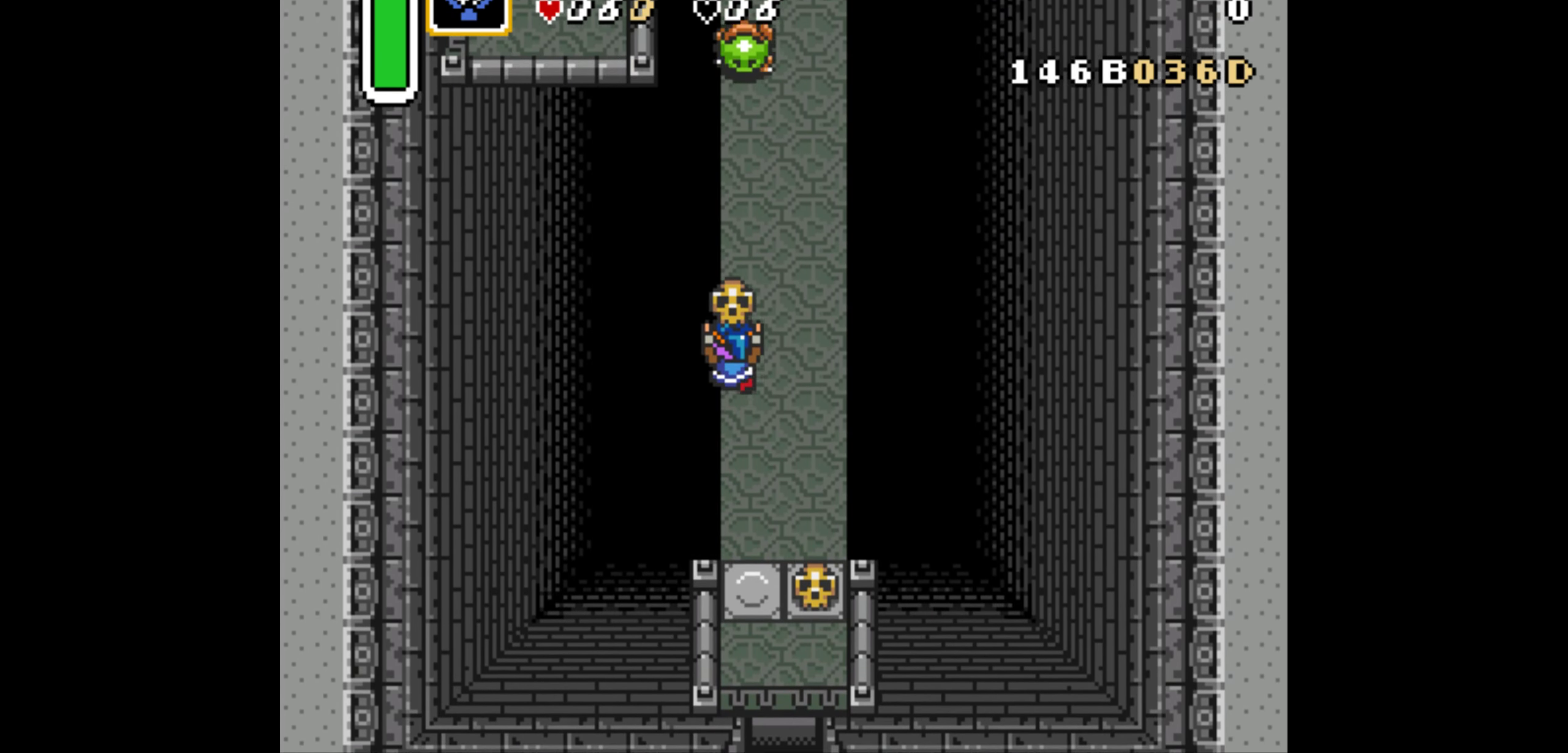
{"buttons": ["DPAD_UP"], "events": [[217, "A", "down"], [300, "A", "up"]]}